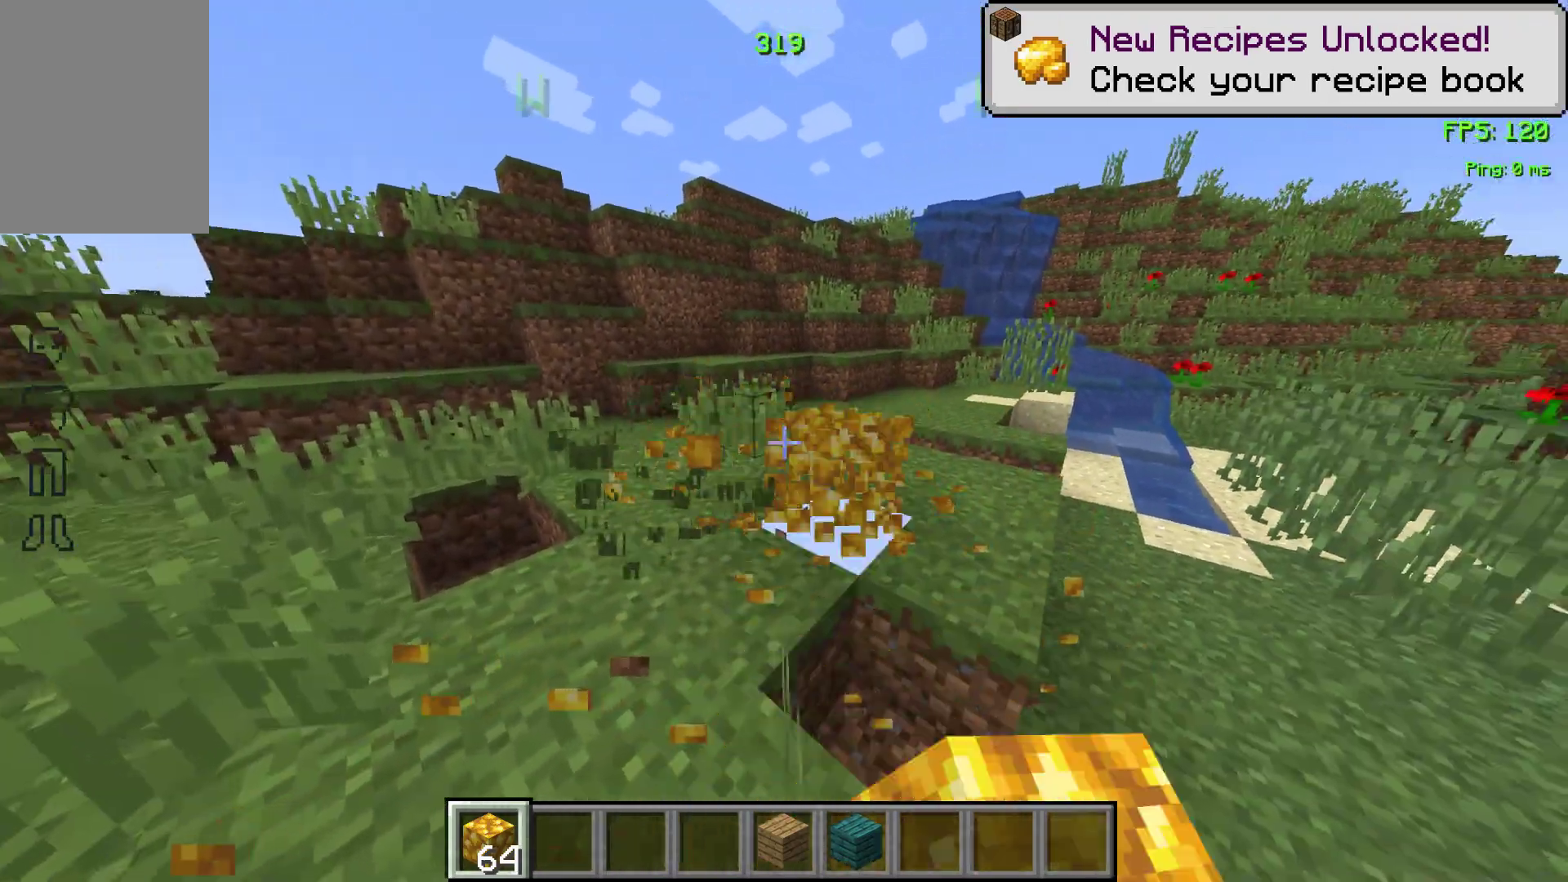
Gameplay with keyboard and mouse; each line is a JSON object with the keys held at the frame after it. "events" lists presses ("down") and releases ("up") of "a", "d", "s", "space" and "w" between this image and that frame as [ms after this image, input, new state], when the widget could be followed in between. No other keys are recorded. Mouse buttons are not recorded. Not read: mouse_move.
{"keys": ["space", "w"], "events": [[233, "w", "down"], [483, "space", "down"]]}
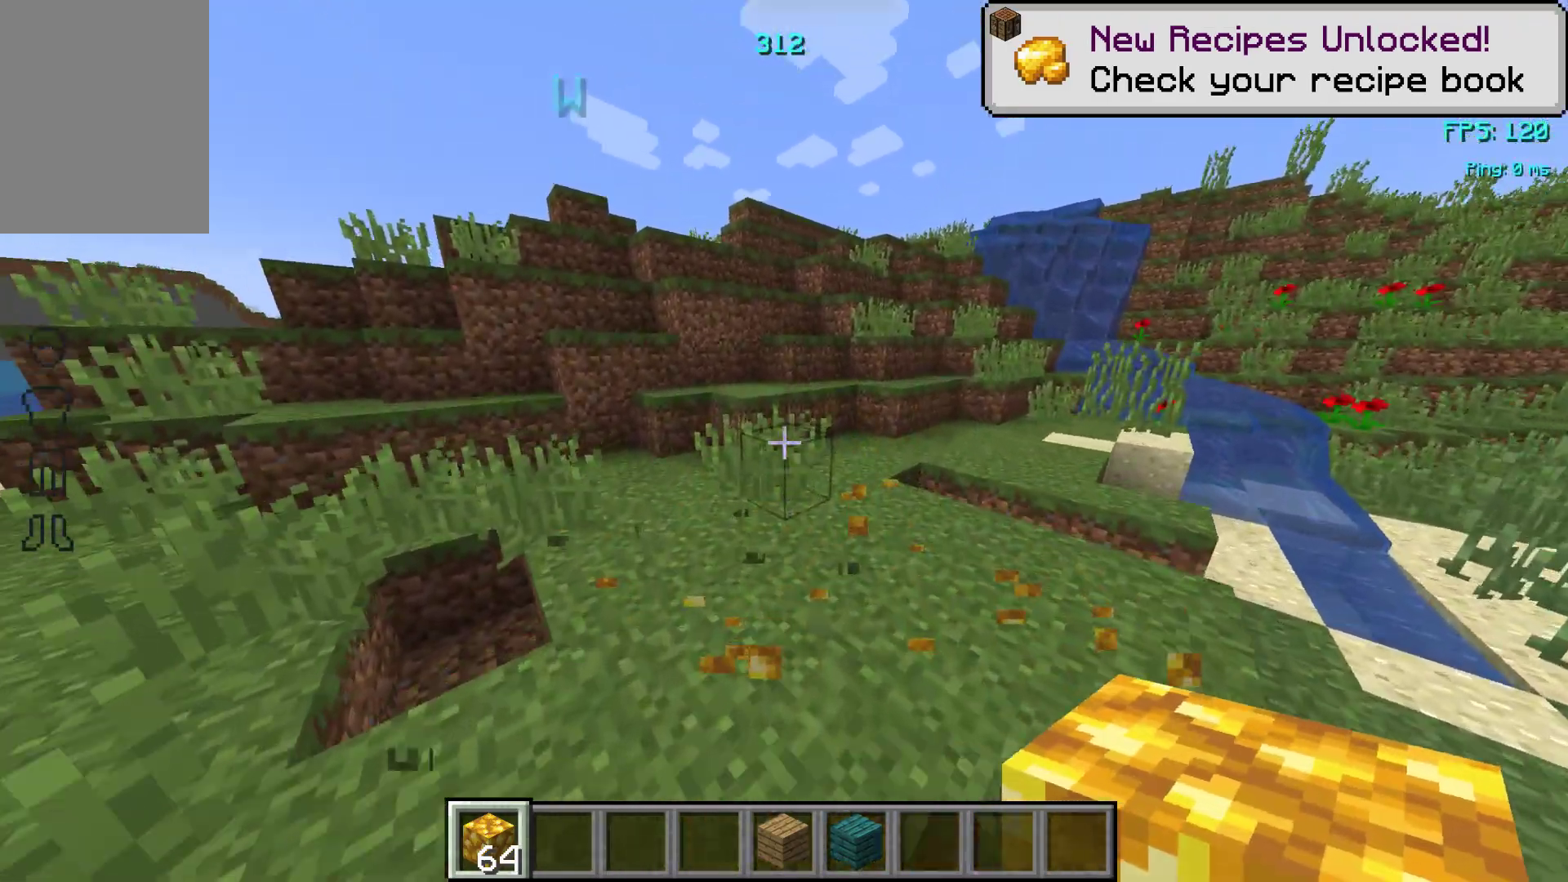
{"keys": ["space", "w"], "events": [[100, "space", "up"], [217, "space", "down"], [333, "space", "up"], [483, "space", "down"]]}
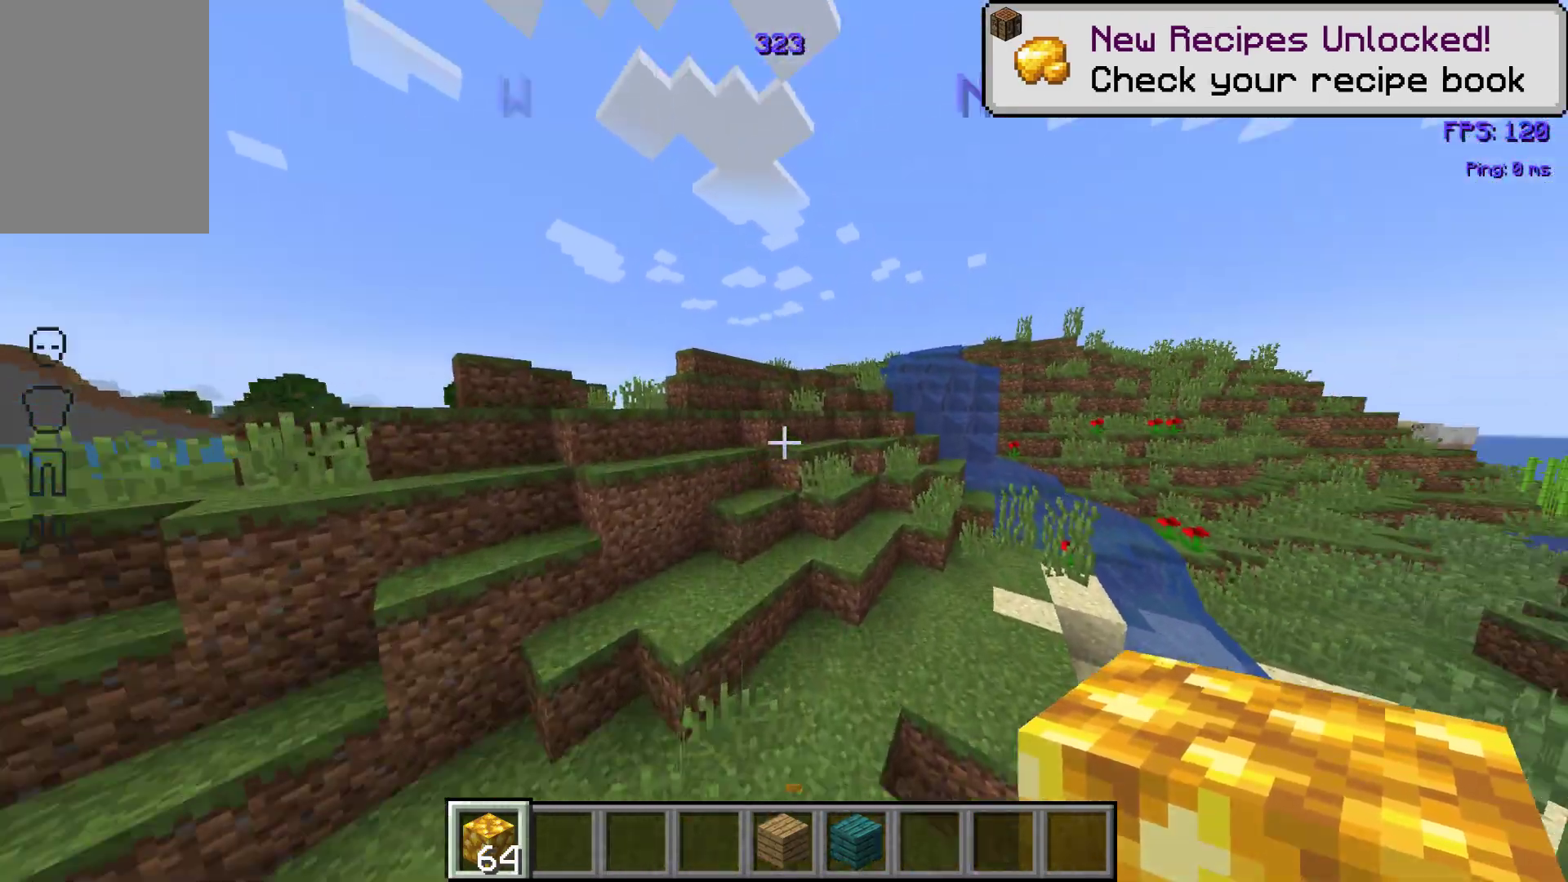
{"keys": ["space", "w"], "events": []}
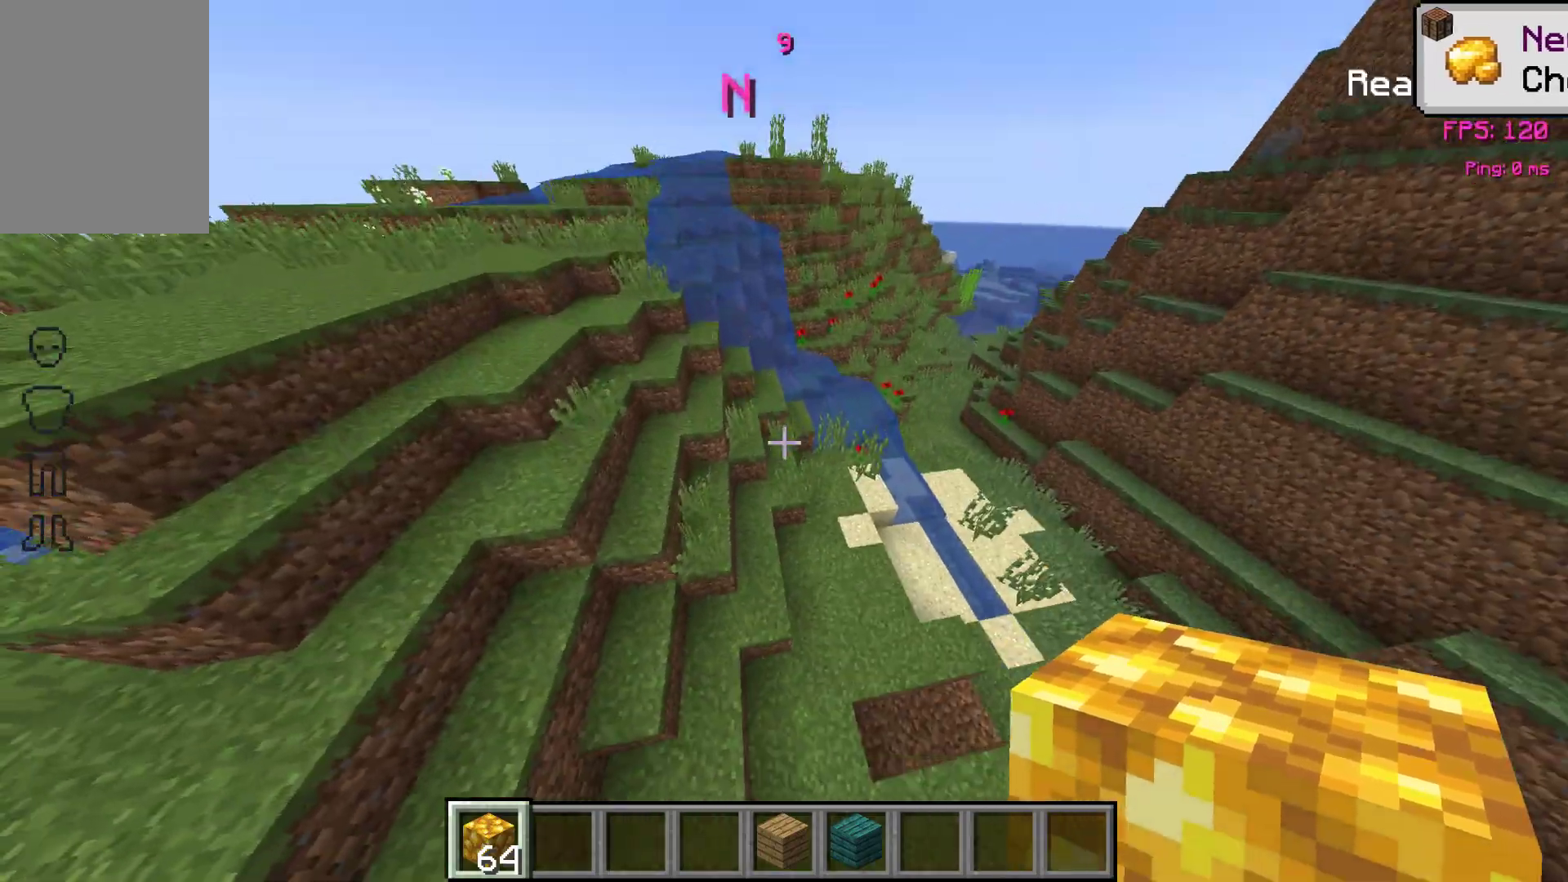
{"keys": ["space", "w"], "events": [[33, "space", "up"], [250, "space", "down"], [400, "space", "up"], [500, "space", "down"]]}
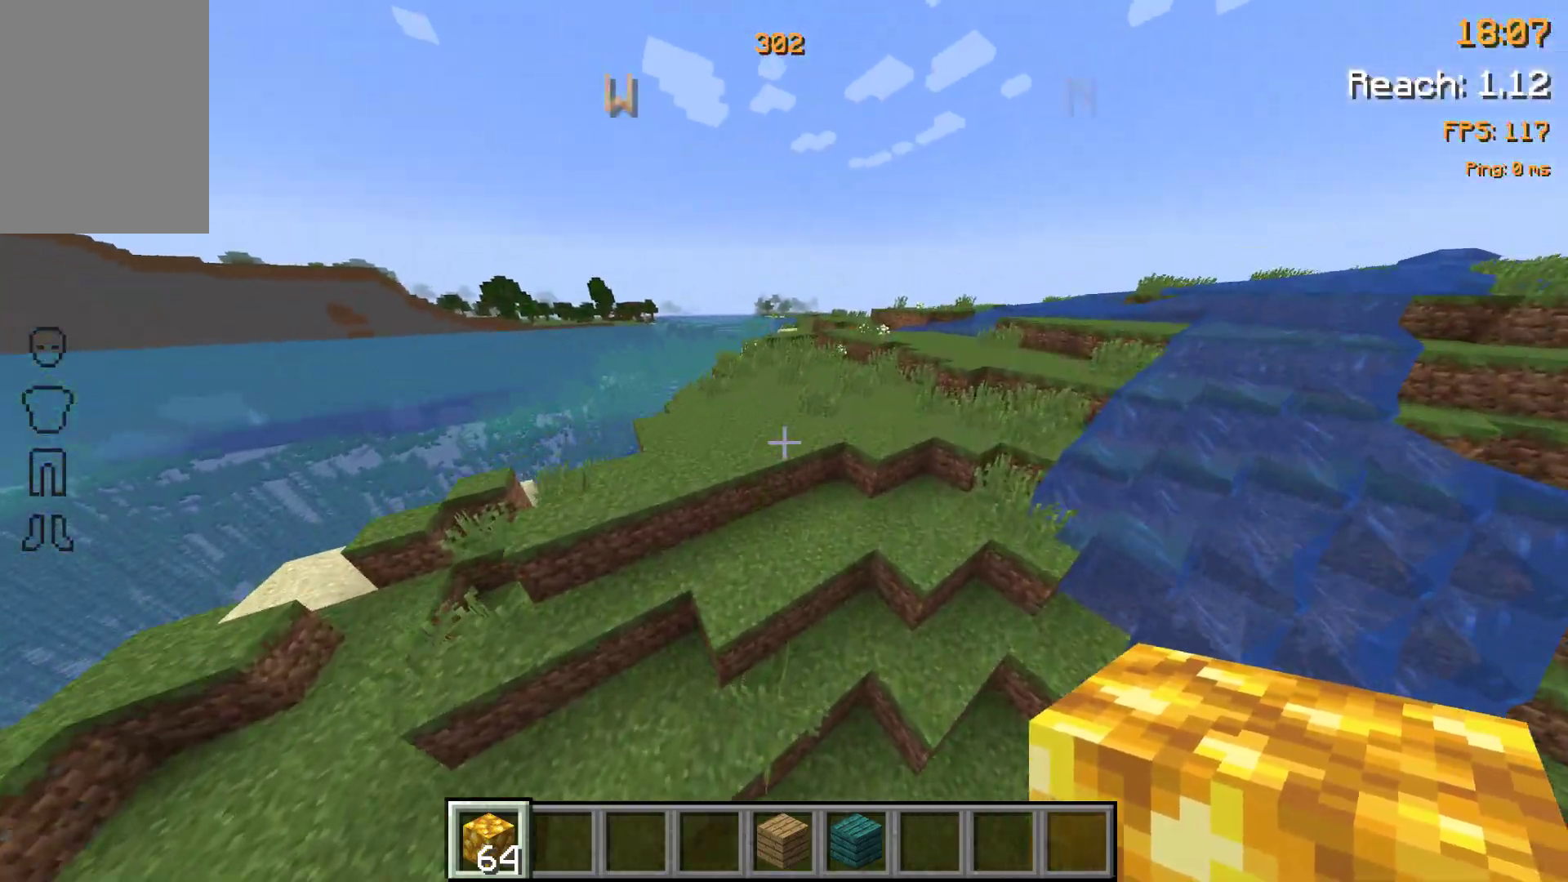
{"keys": [], "events": [[117, "space", "up"], [500, "w", "up"]]}
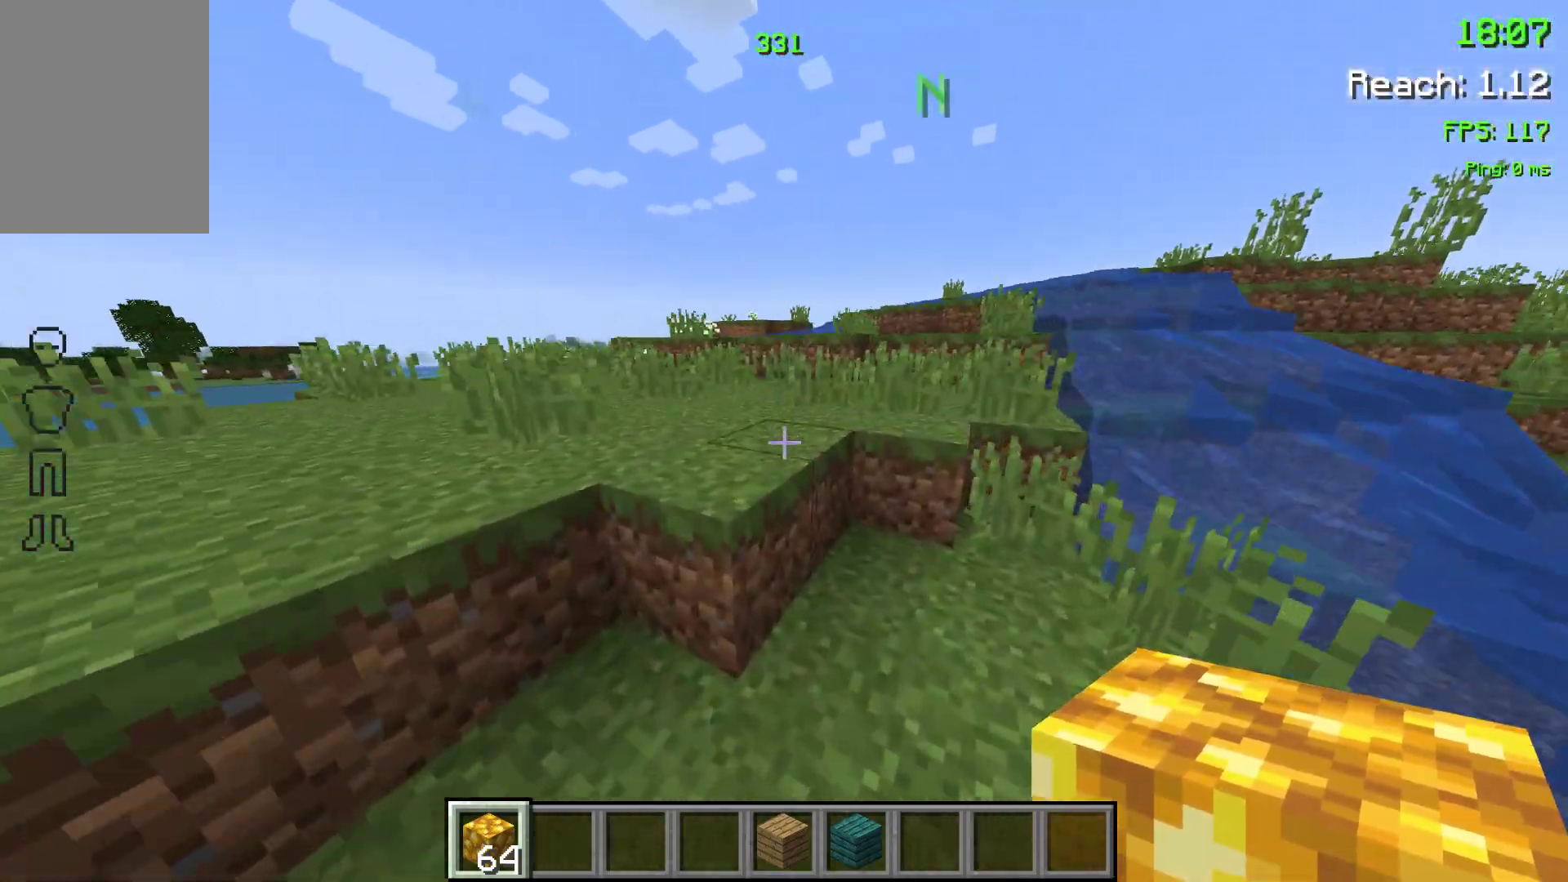
{"keys": [], "events": []}
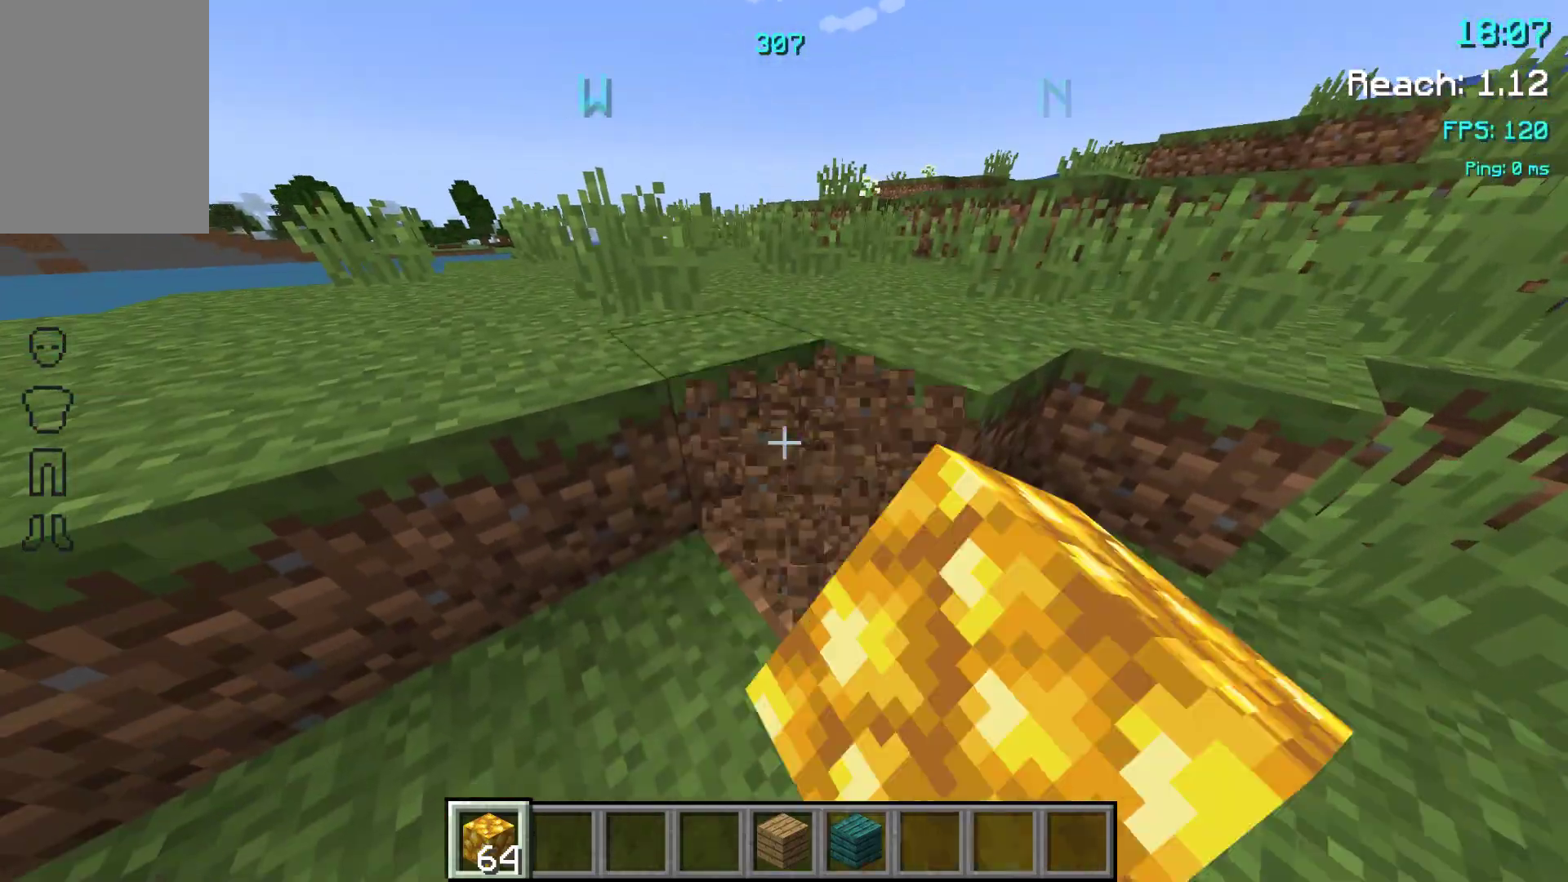
{"keys": [], "events": []}
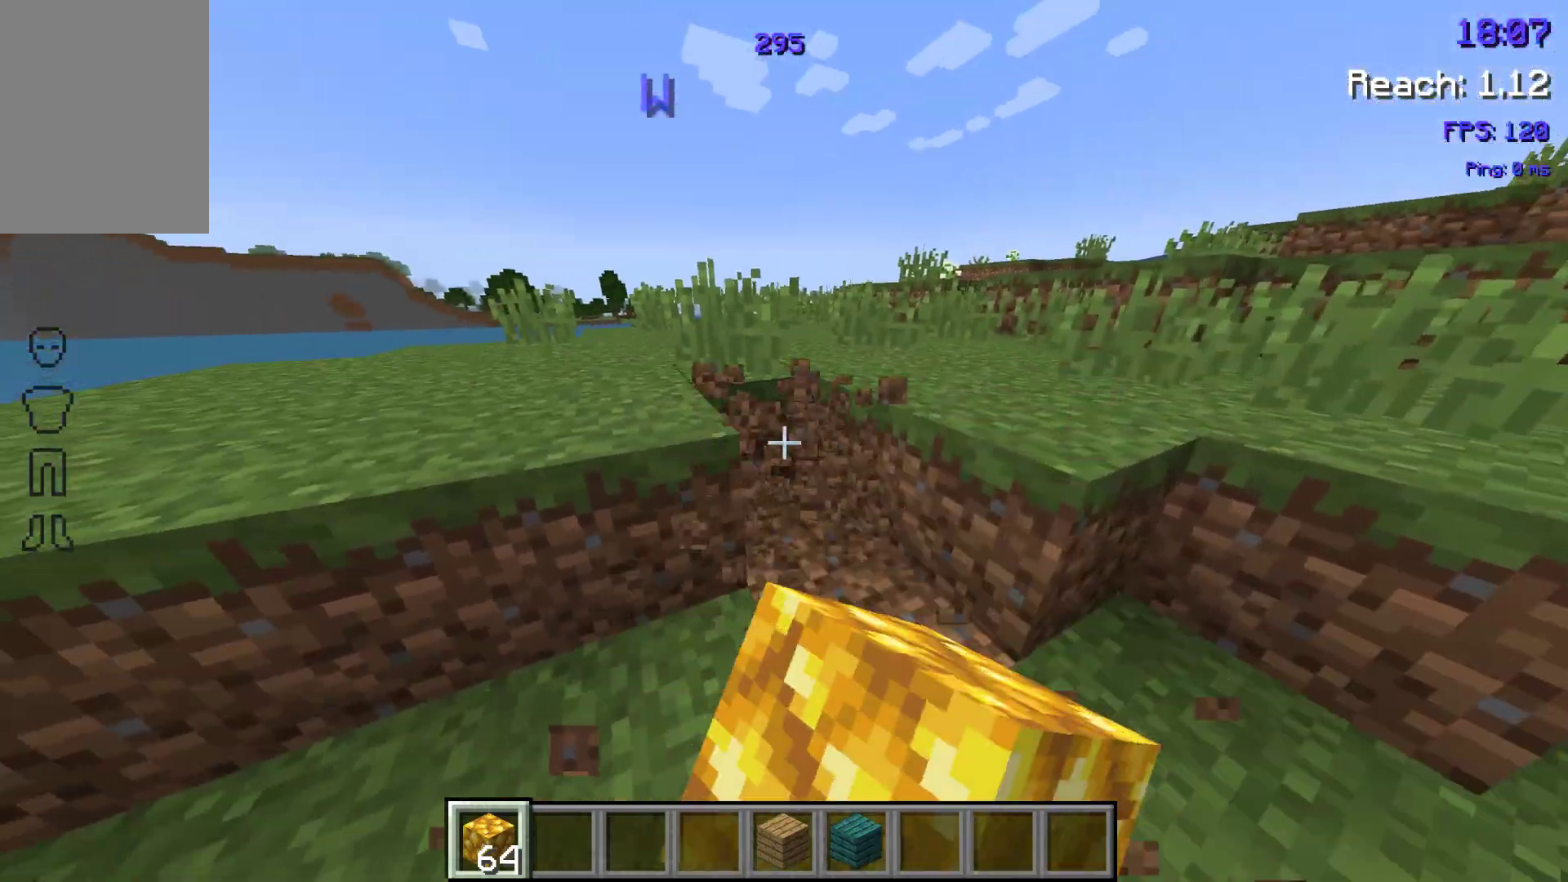
{"keys": ["w"], "events": [[200, "w", "down"], [300, "space", "down"], [483, "space", "up"]]}
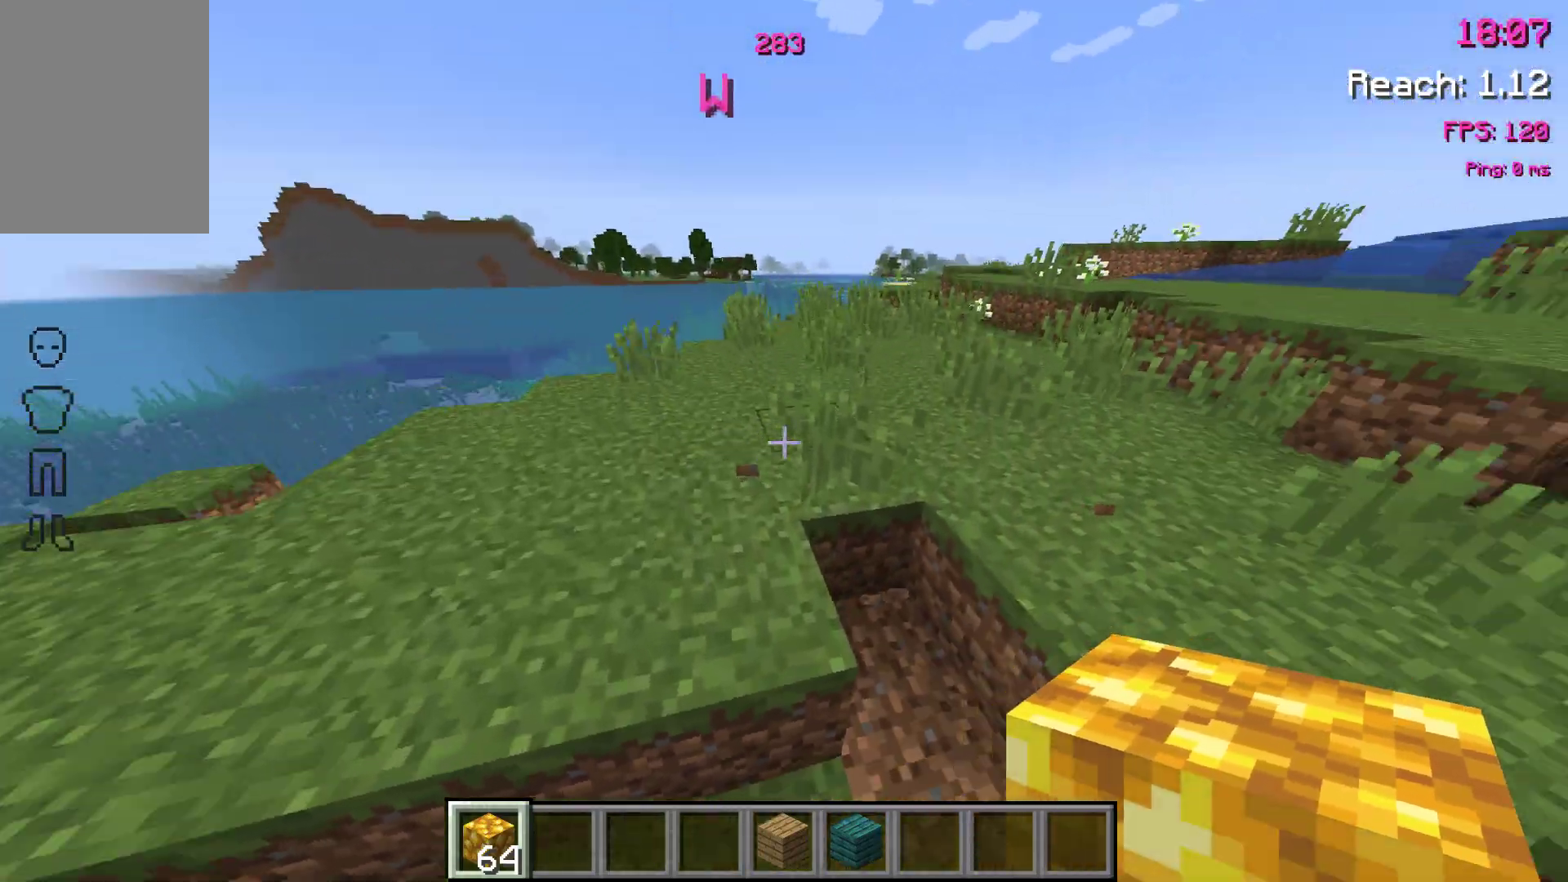
{"keys": [], "events": [[150, "w", "up"]]}
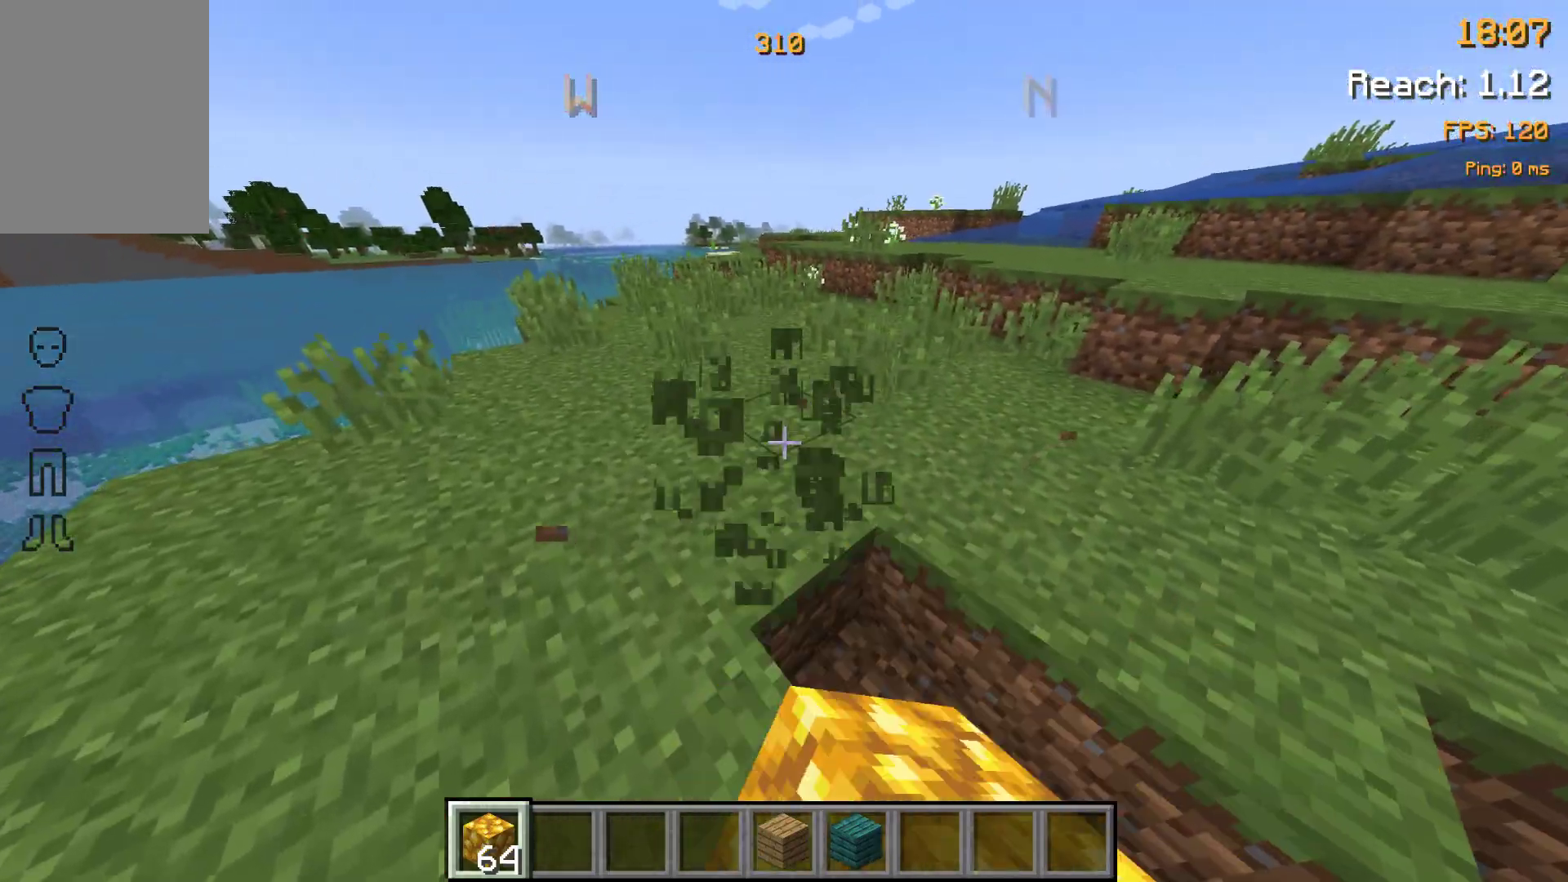
{"keys": ["w"], "events": [[17, "w", "down"]]}
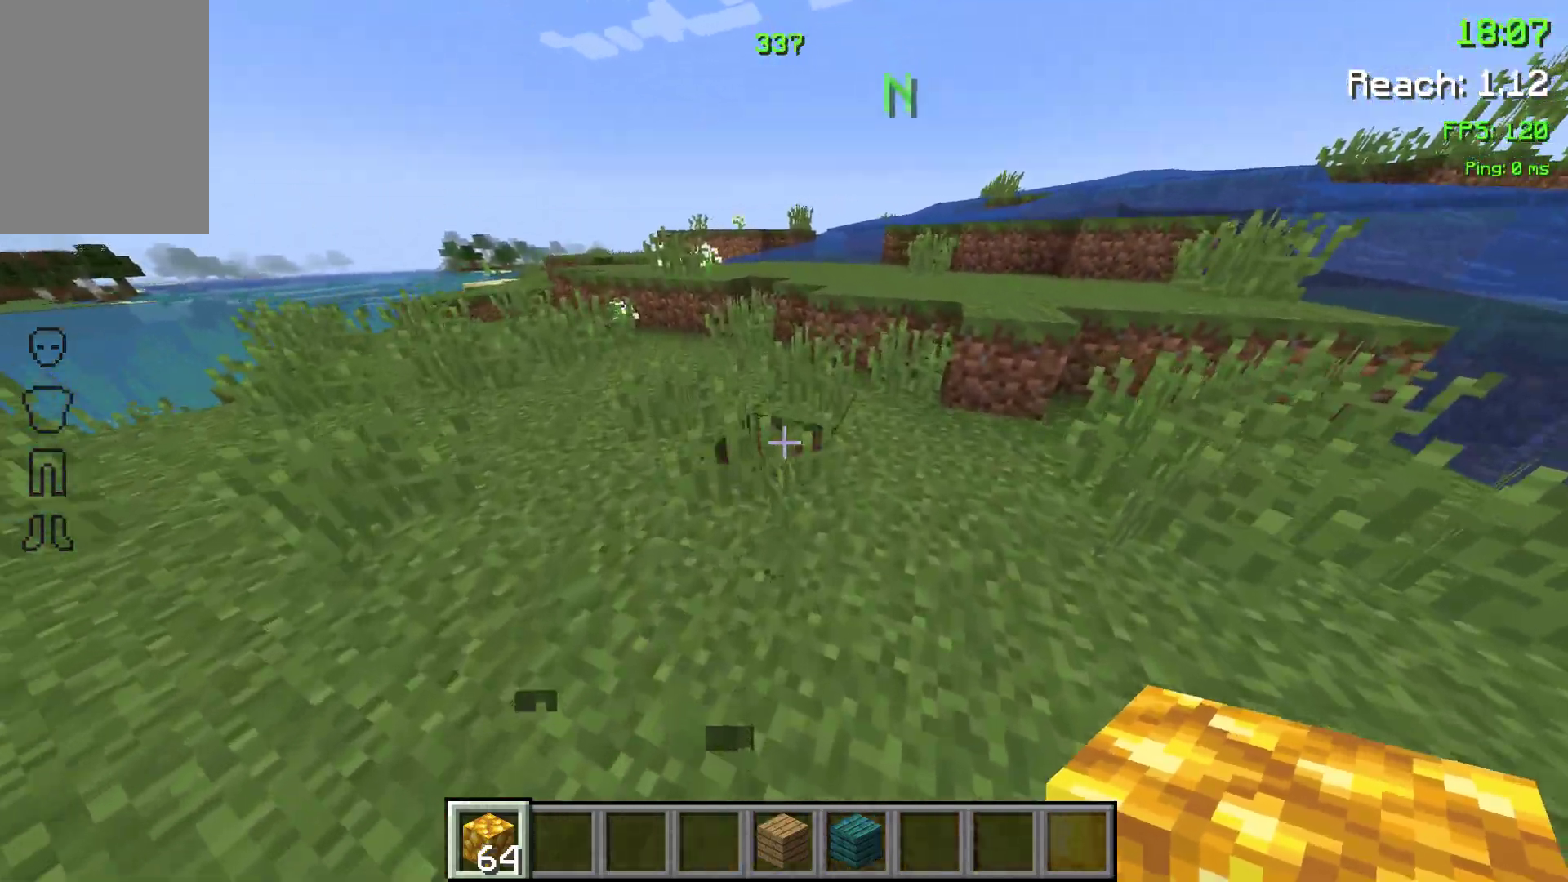
{"keys": ["w"], "events": []}
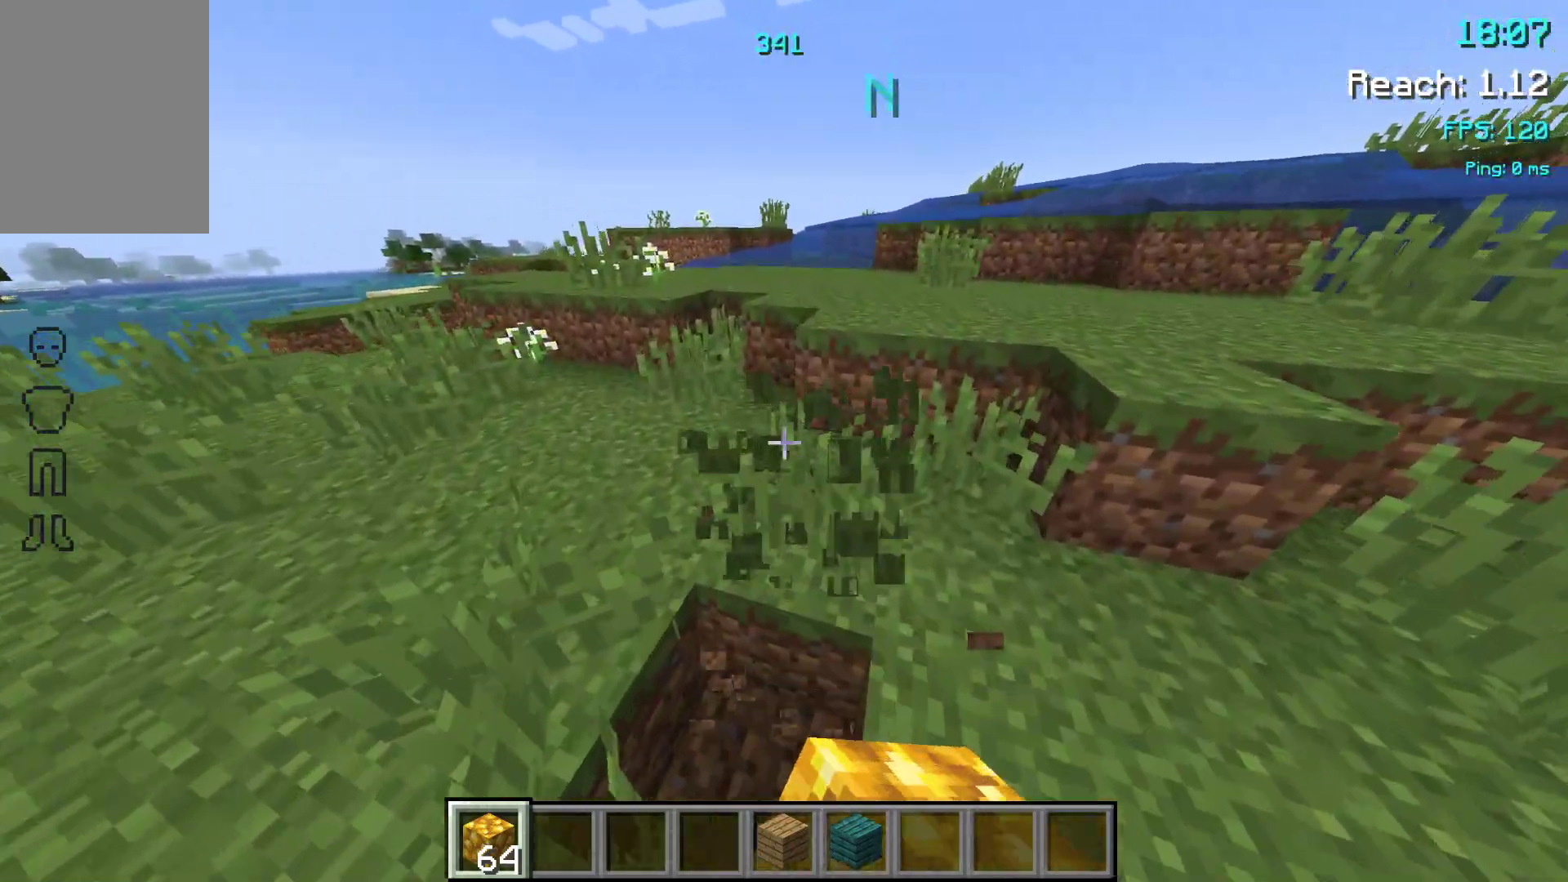
{"keys": ["space", "w"], "events": [[33, "w", "up"], [200, "w", "down"], [350, "space", "down"]]}
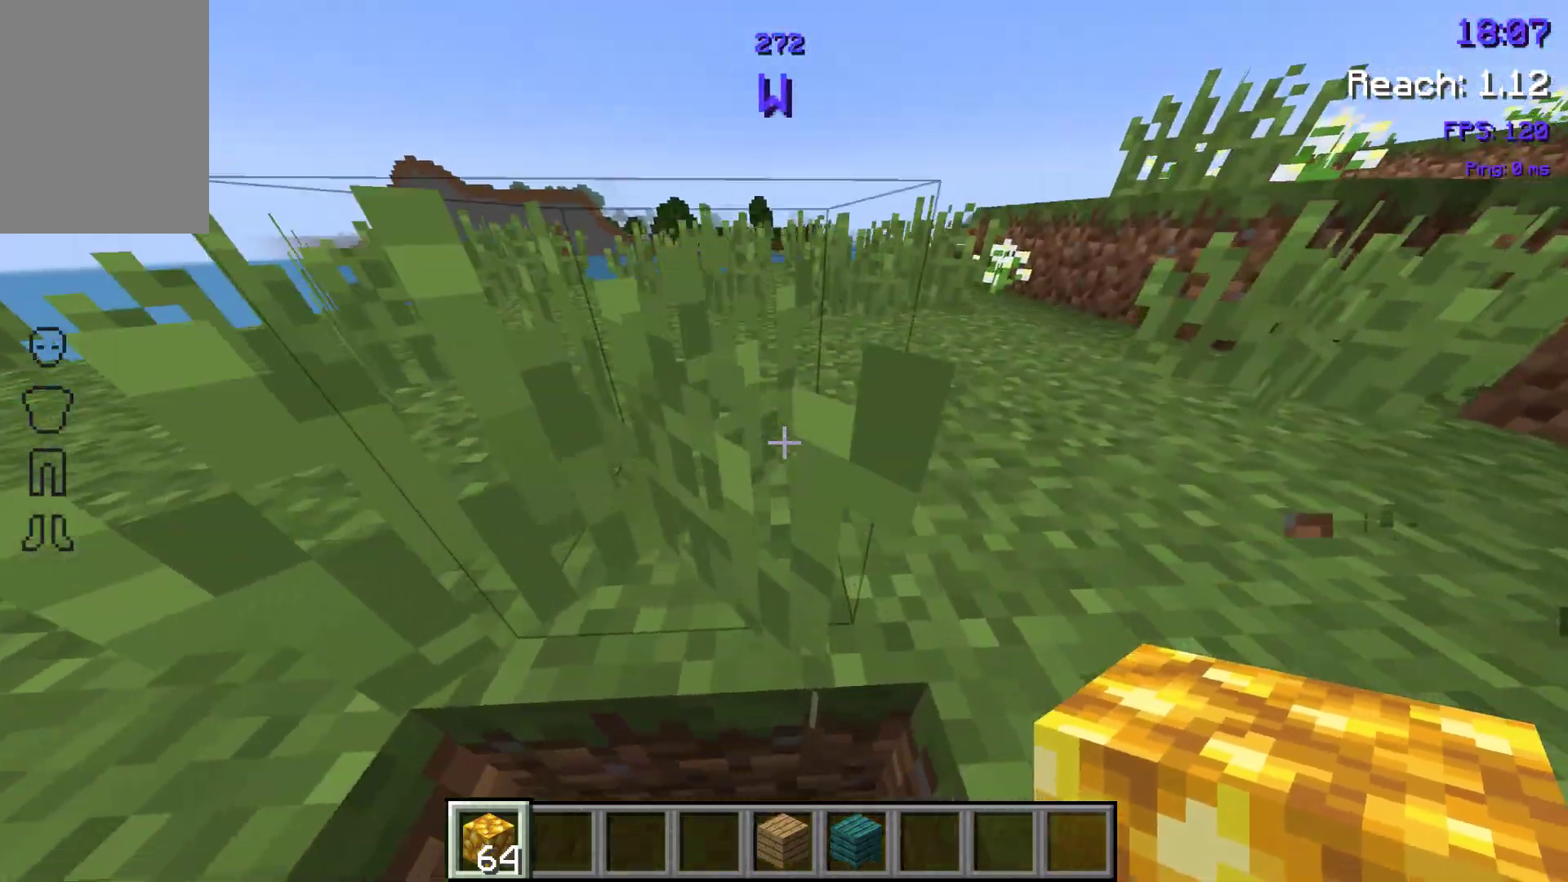
{"keys": ["w"], "events": [[83, "space", "up"]]}
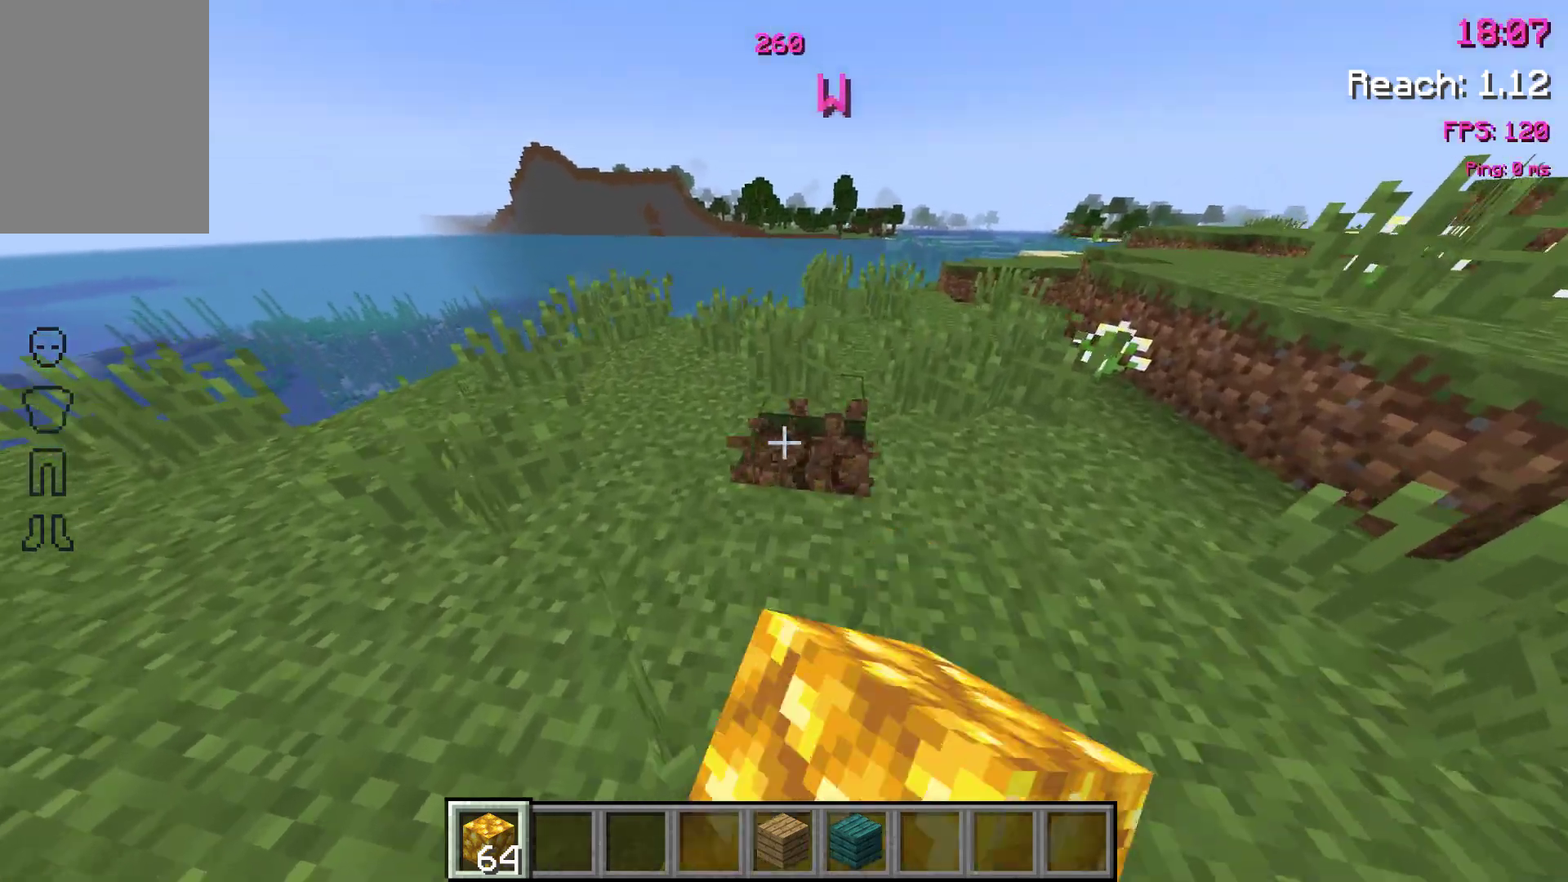
{"keys": ["w"], "events": [[283, "w", "up"], [417, "w", "down"]]}
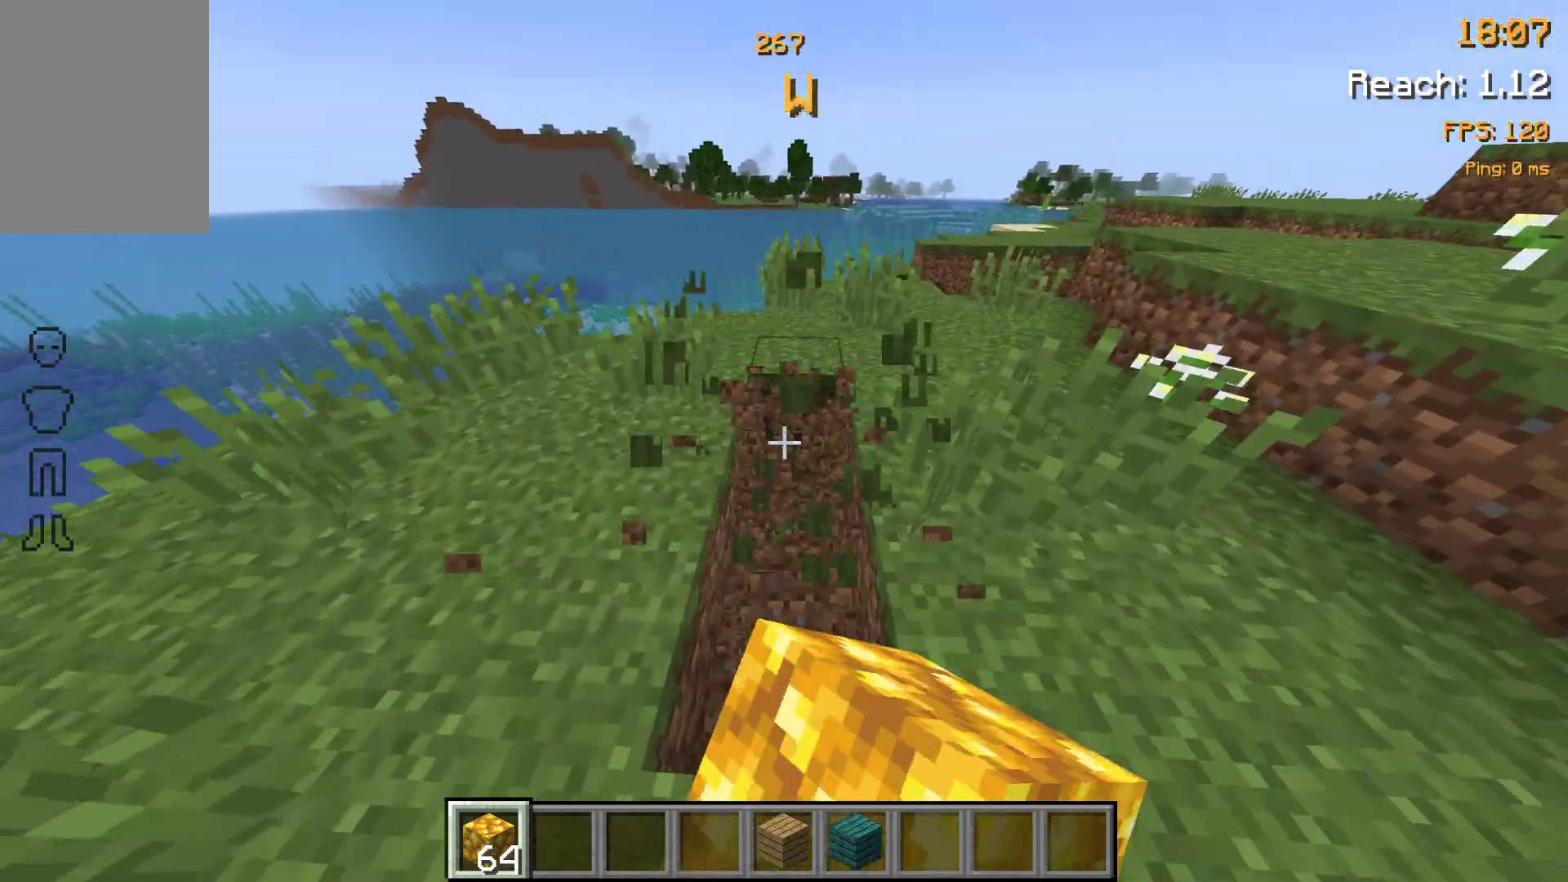
{"keys": ["w"], "events": []}
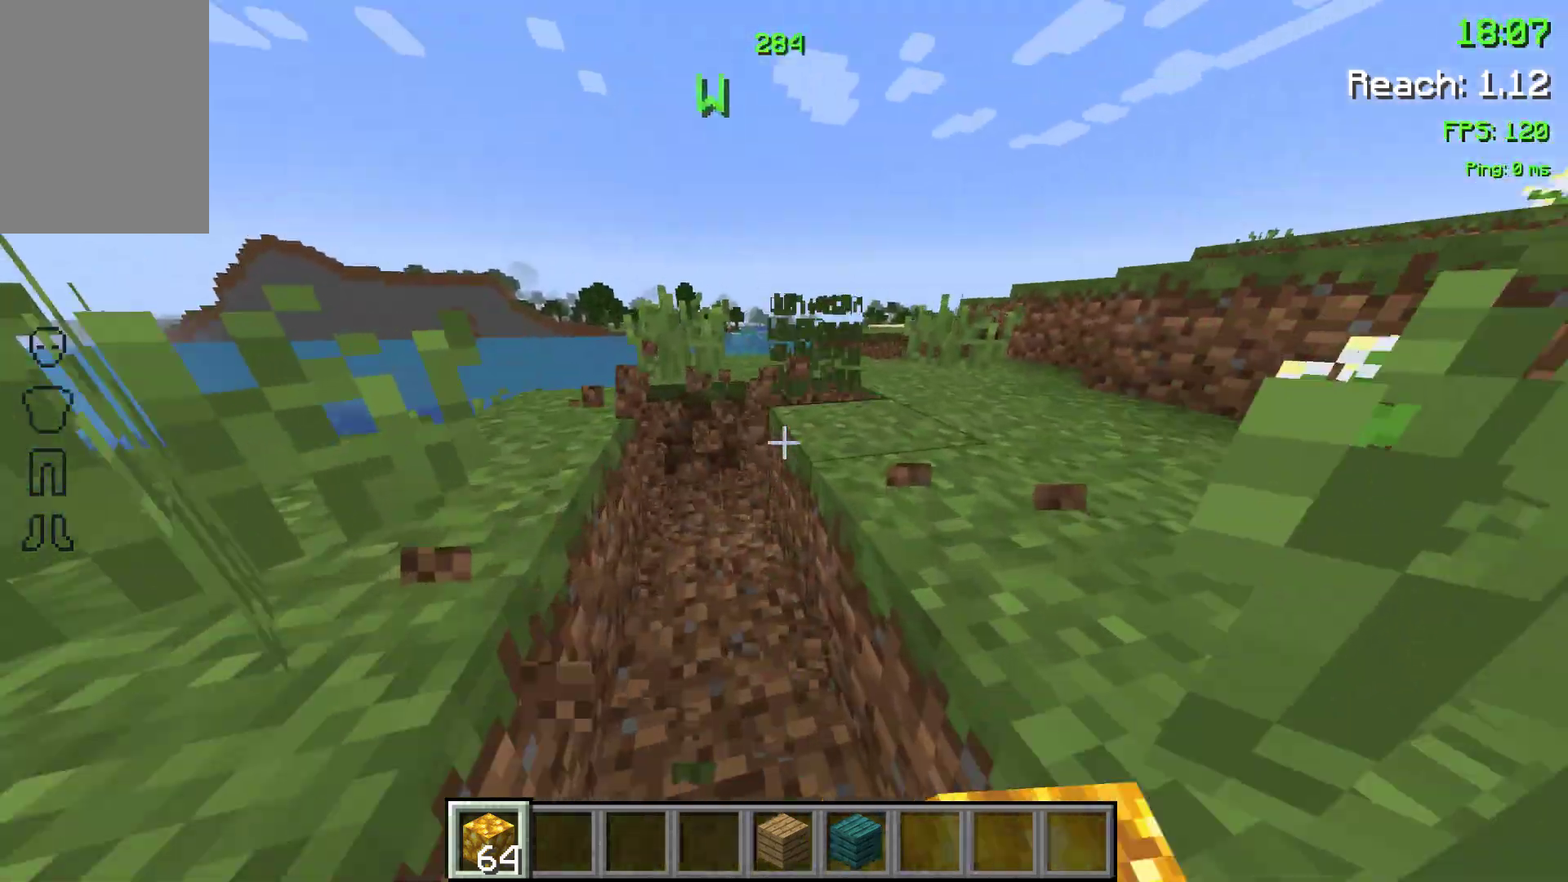
{"keys": ["w"], "events": [[317, "space", "down"], [450, "space", "up"]]}
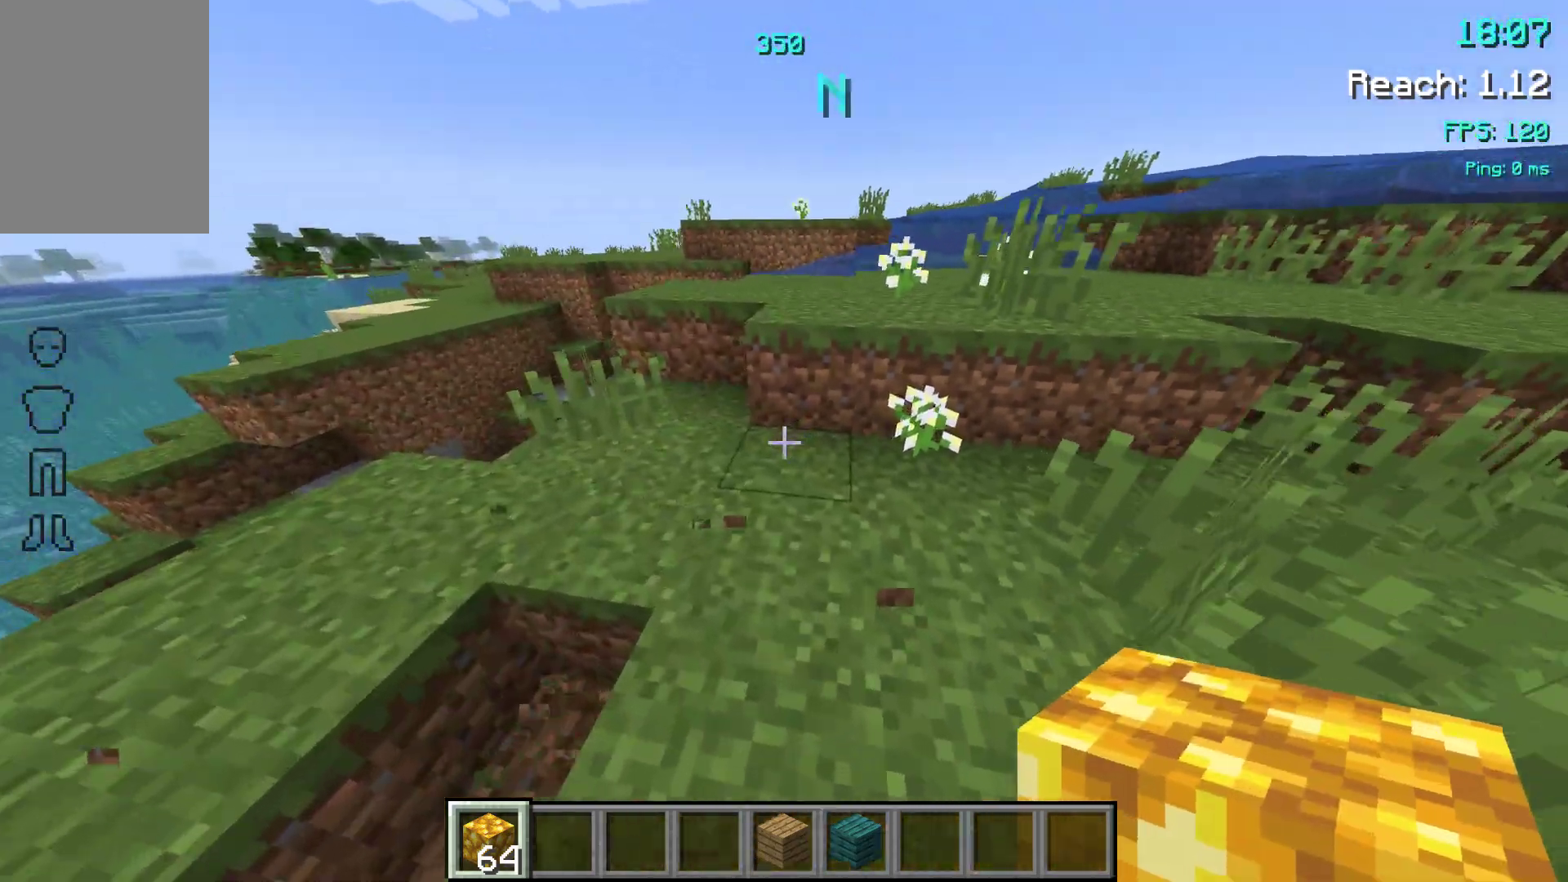
{"keys": ["w"], "events": [[83, "space", "down"], [283, "space", "up"]]}
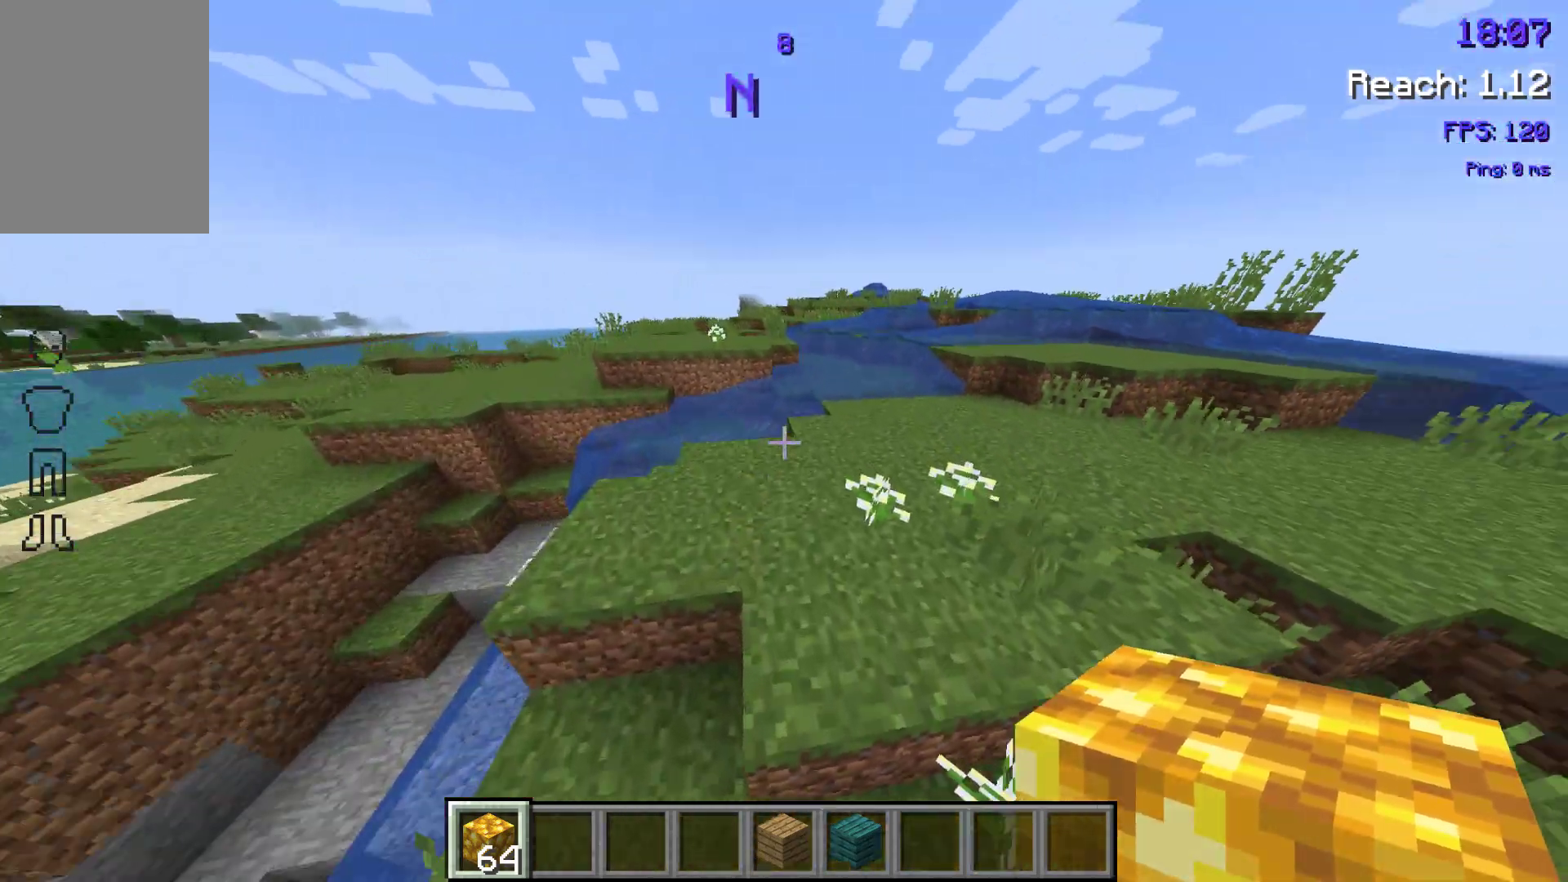
{"keys": ["space", "w"], "events": [[367, "space", "down"]]}
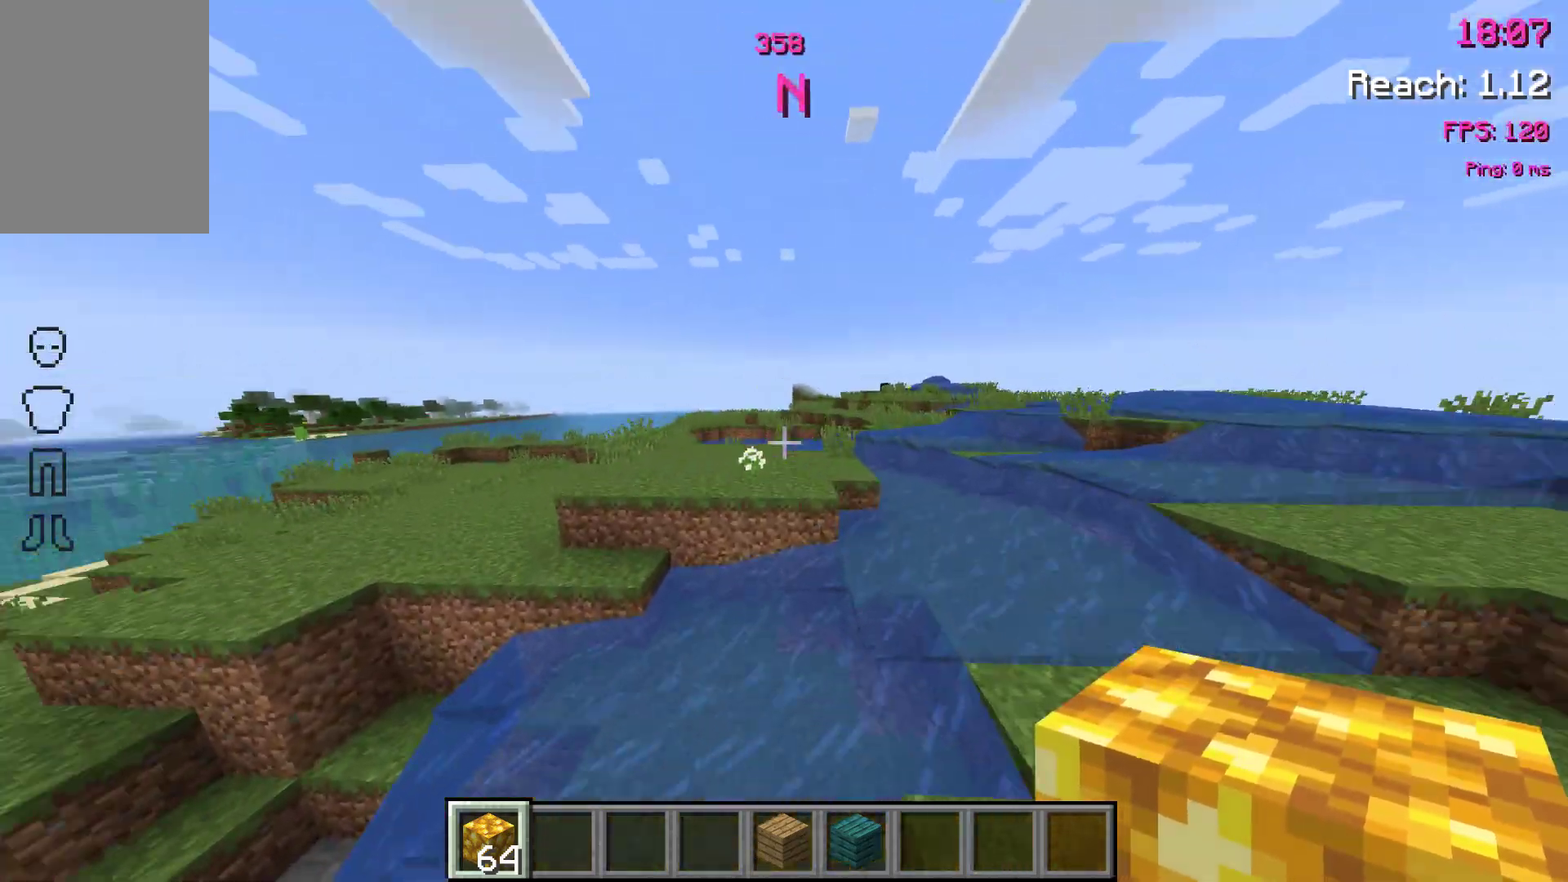
{"keys": ["space", "w"], "events": []}
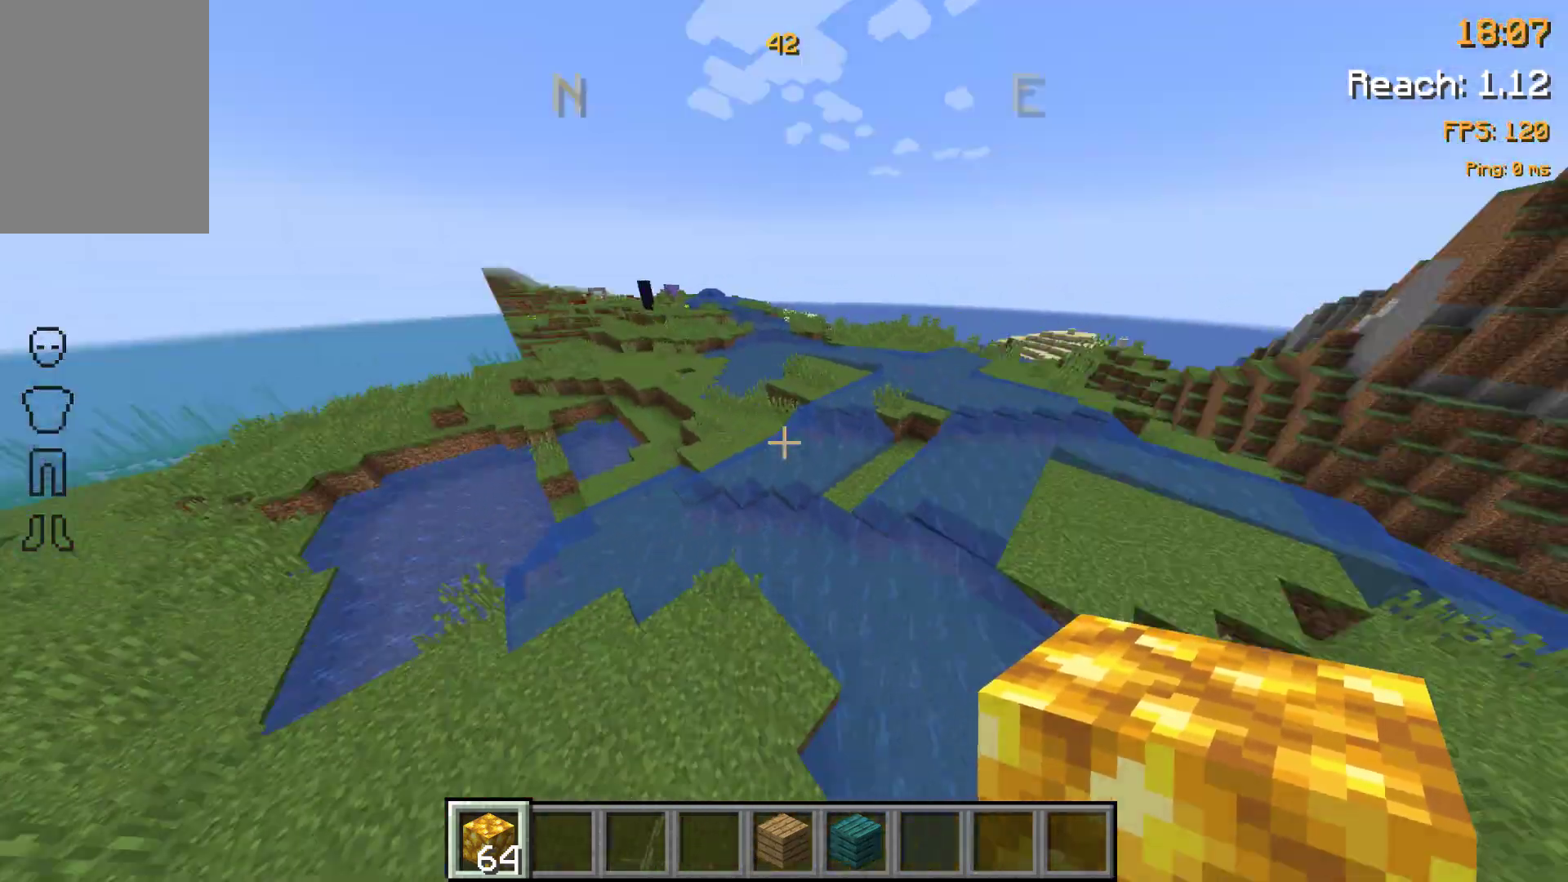
{"keys": ["w"], "events": [[33, "space", "up"]]}
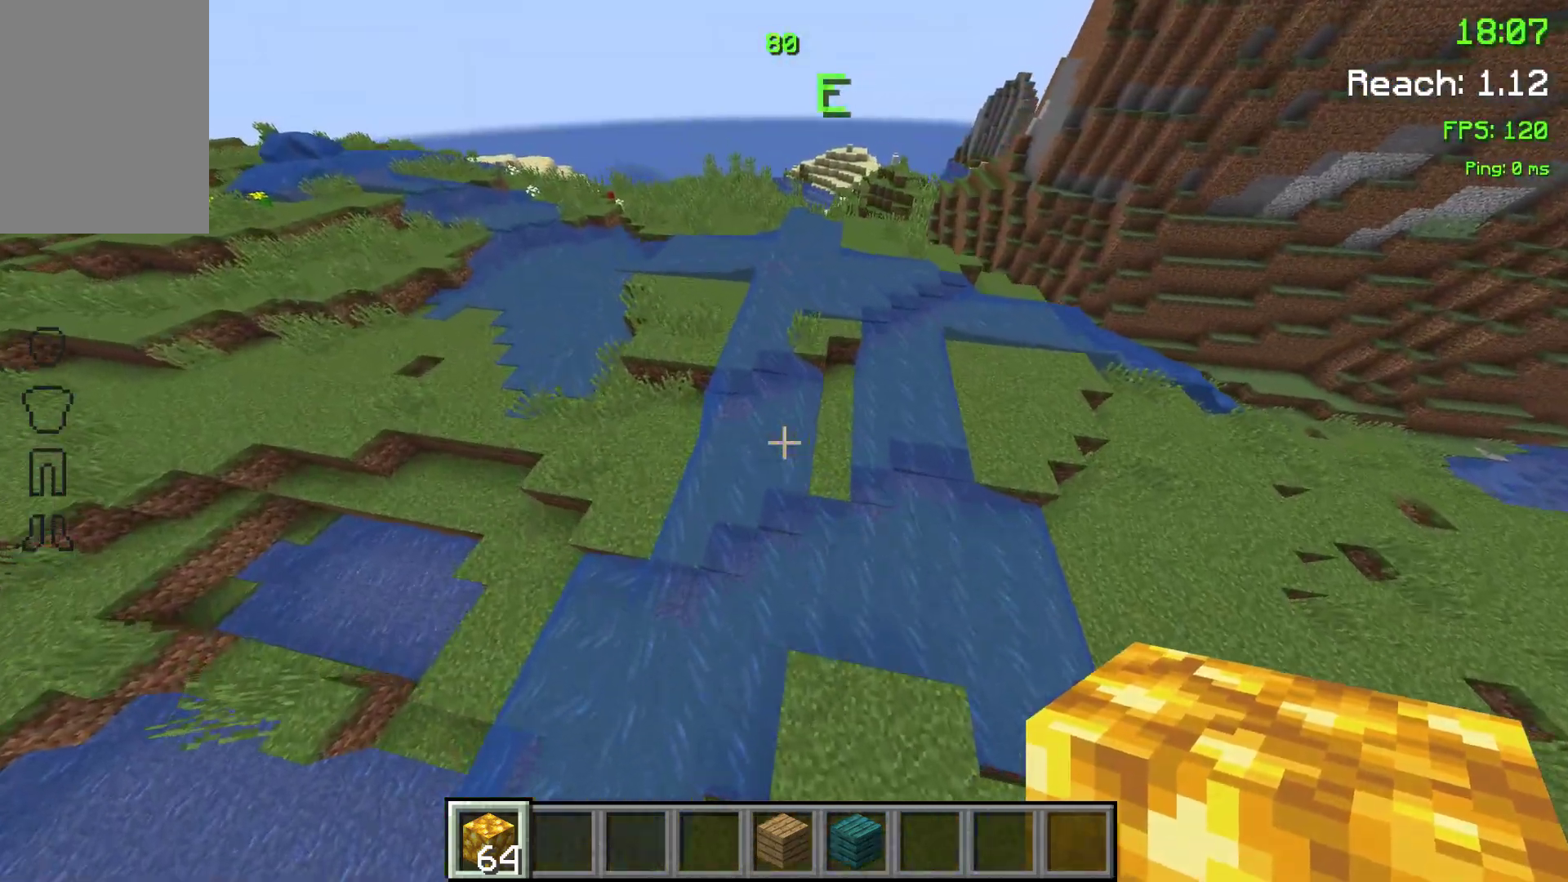
{"keys": ["space", "w"], "events": [[117, "space", "down"]]}
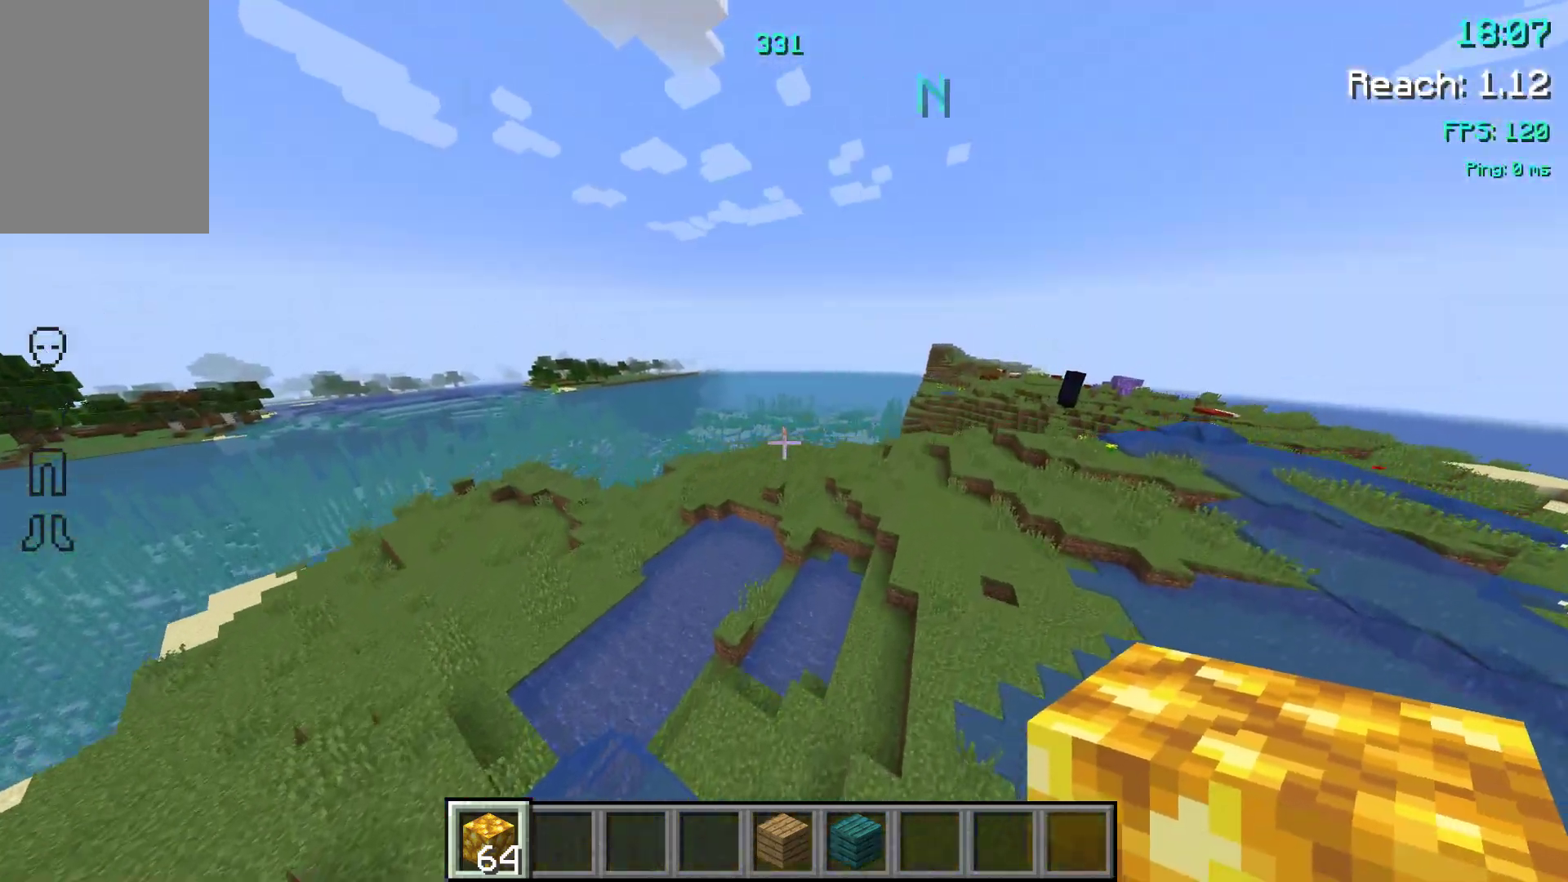
{"keys": ["space", "w"], "events": []}
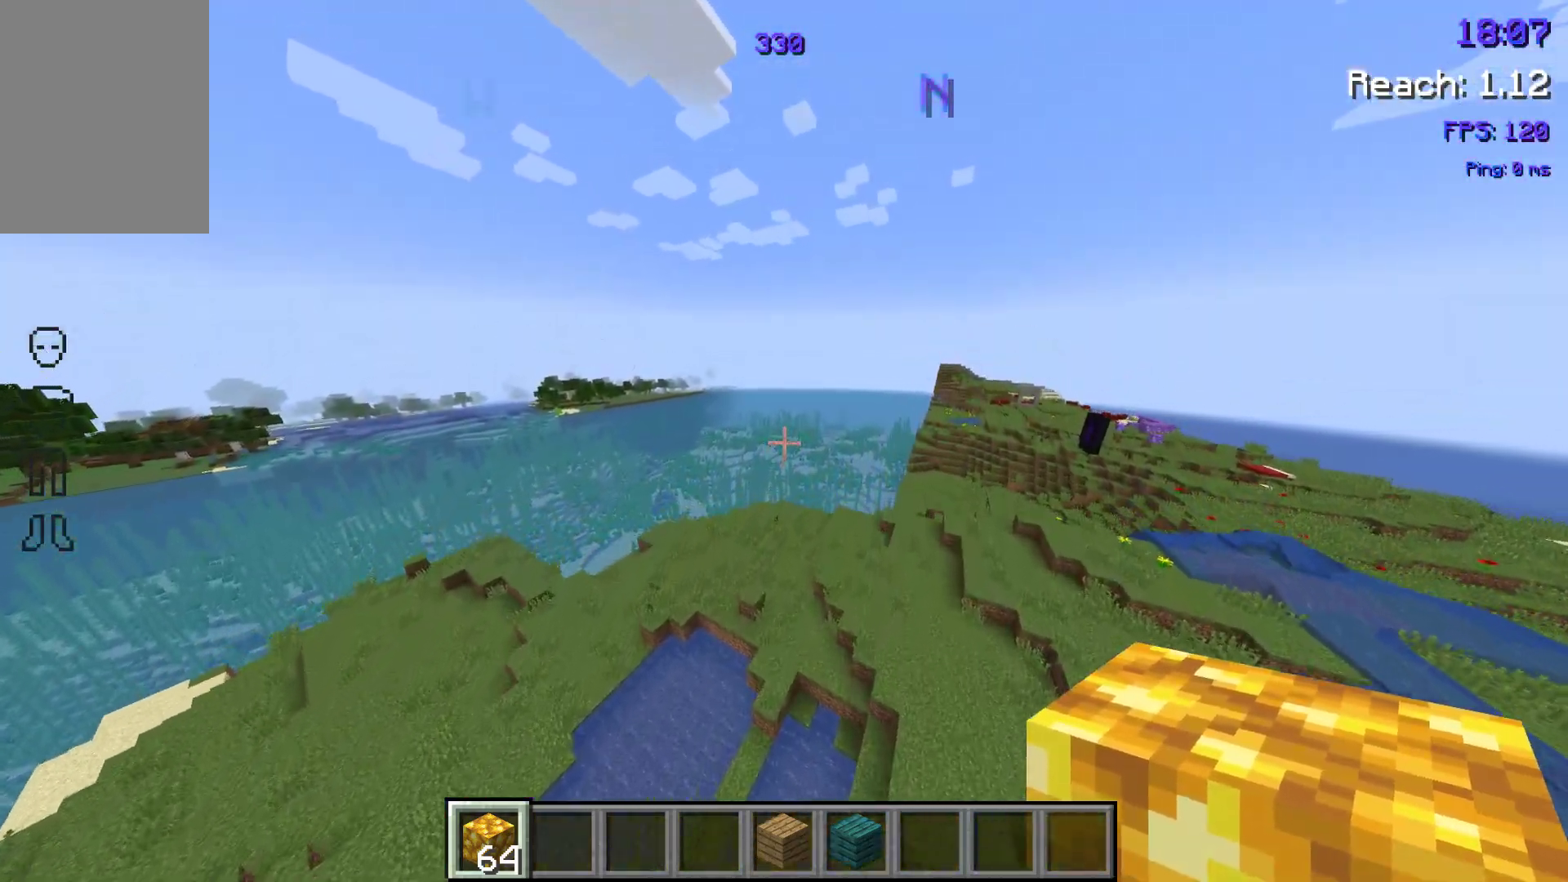
{"keys": [], "events": [[117, "space", "up"], [233, "w", "up"]]}